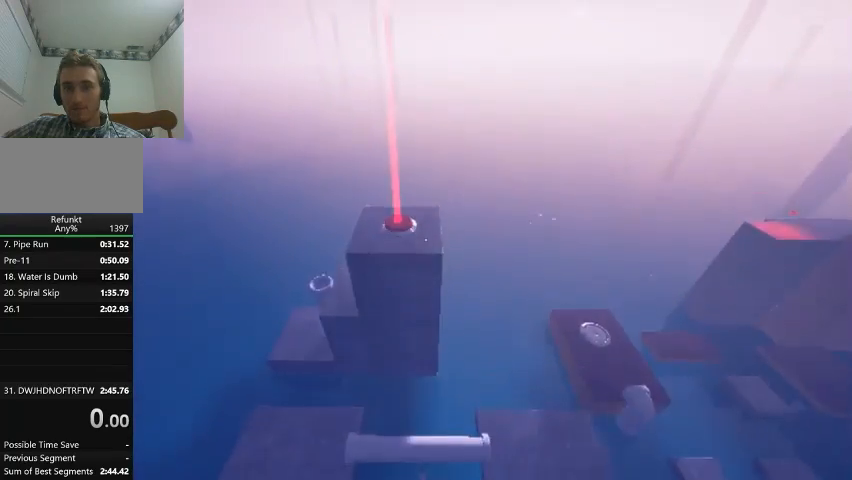
Gameplay with keyboard; each line is a JSON object with the keys held at the frame after it. "events" lists presses ("down") and releases ("up") of "click", "down", "jump", "left", "menu", "right", "slide" and "up" between this image and that frame as [ms after this image, input, new state], when the widget could be followed in between. No other keys are recorded. Mouse input is not recorded. Key names are as the overlay labels them; some are game actions (e.g. jump) rather than physical keys.
{"keys": ["jump", "up"], "events": []}
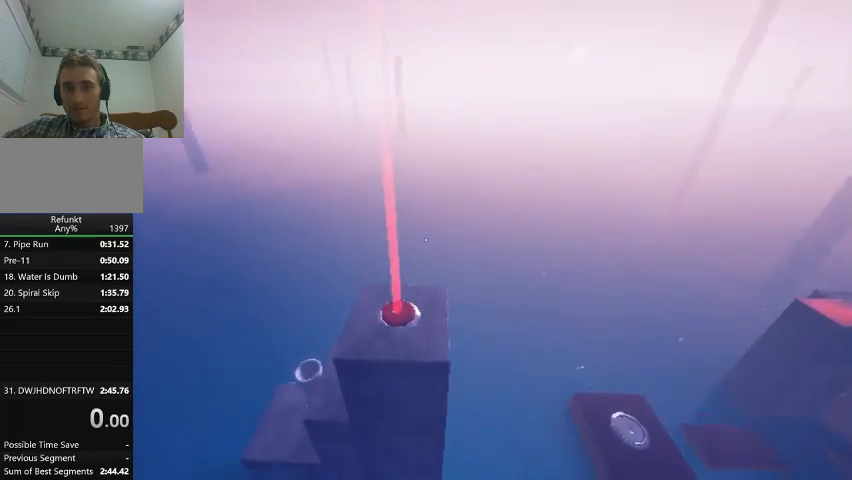
{"keys": ["jump", "up"], "events": []}
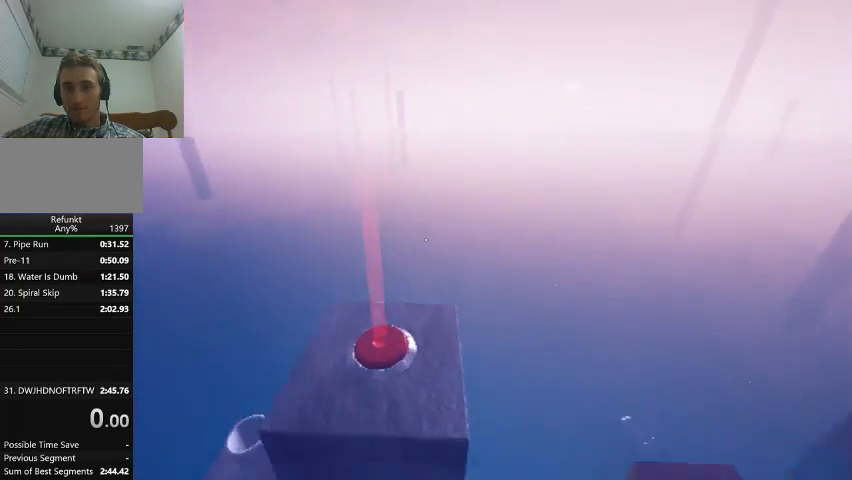
{"keys": ["jump", "up"], "events": [[167, "left", "down"], [267, "left", "up"]]}
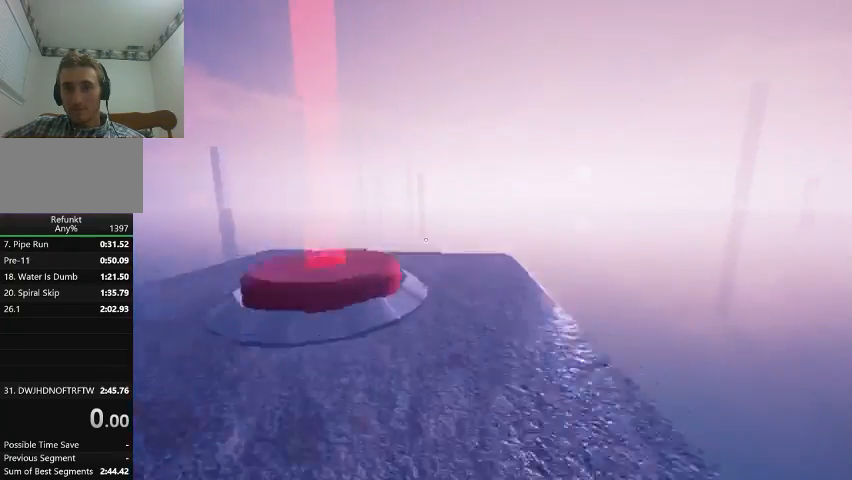
{"keys": ["right", "up"], "events": [[100, "jump", "up"], [233, "right", "down"]]}
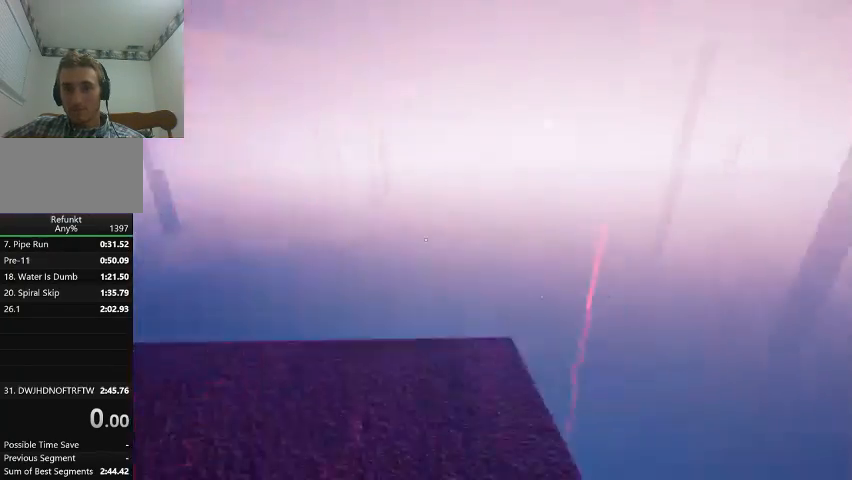
{"keys": ["right", "up"], "events": [[167, "right", "up"], [500, "right", "down"]]}
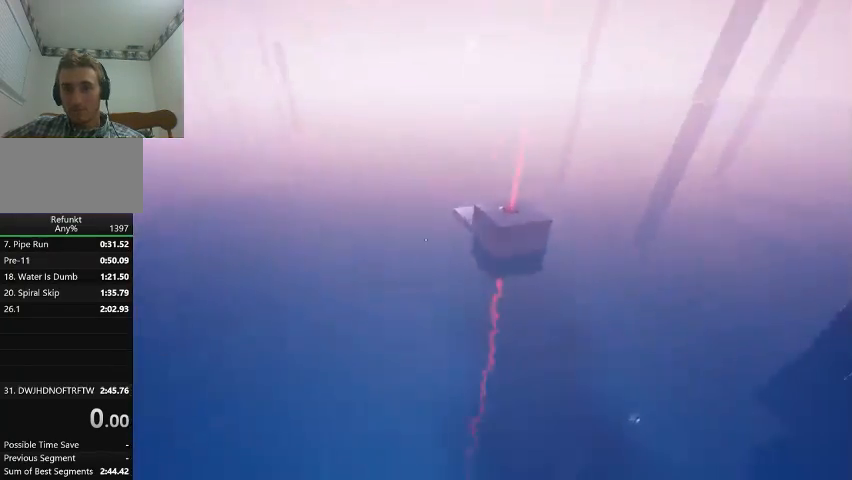
{"keys": ["jump", "up"], "events": [[267, "right", "up"], [333, "jump", "down"]]}
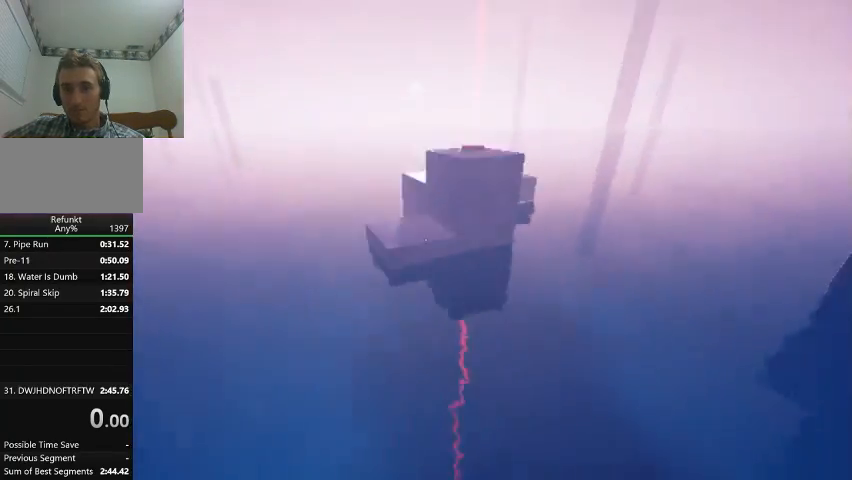
{"keys": ["jump", "up"], "events": []}
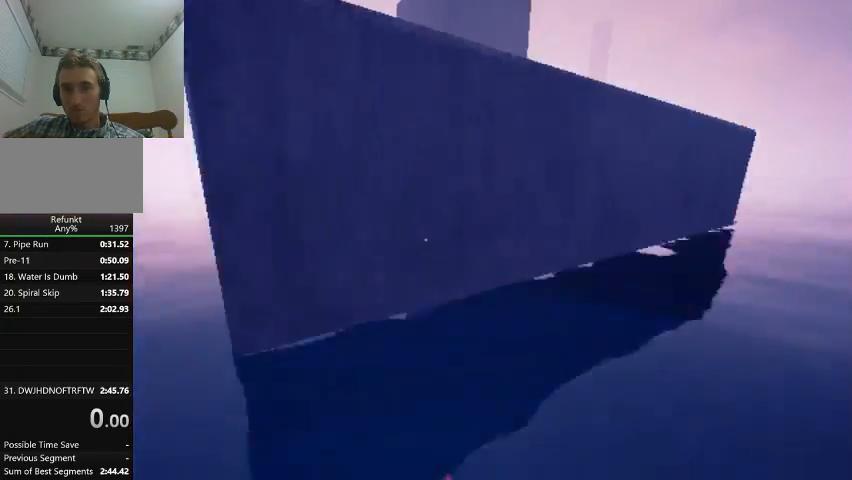
{"keys": ["up"], "events": [[100, "jump", "up"], [167, "jump", "down"], [400, "jump", "up"]]}
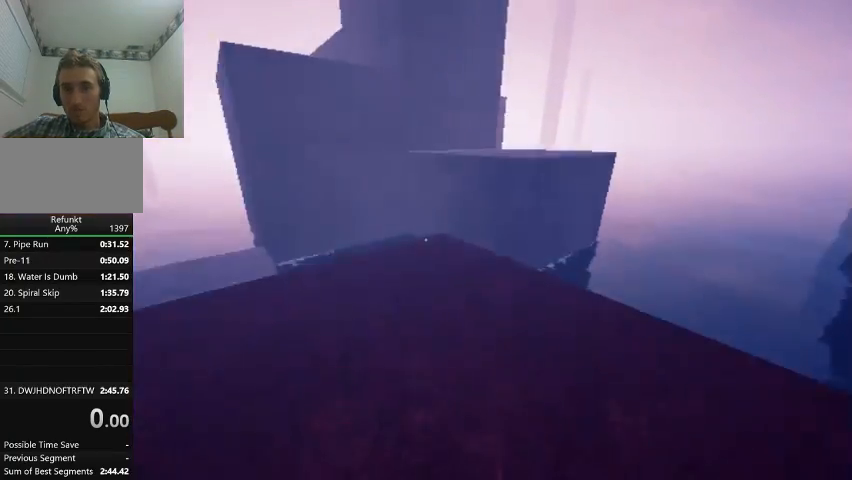
{"keys": ["jump", "up"], "events": [[33, "right", "down"], [233, "right", "up"], [500, "jump", "down"]]}
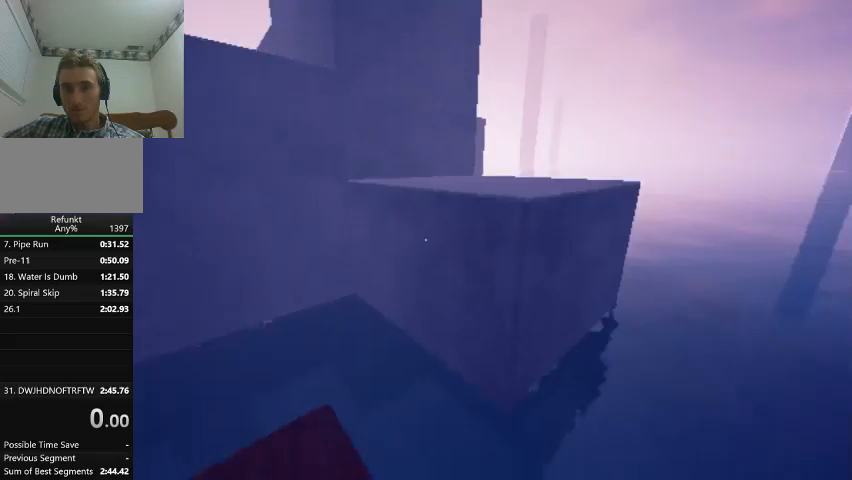
{"keys": ["left", "up"], "events": [[133, "jump", "up"], [367, "left", "down"]]}
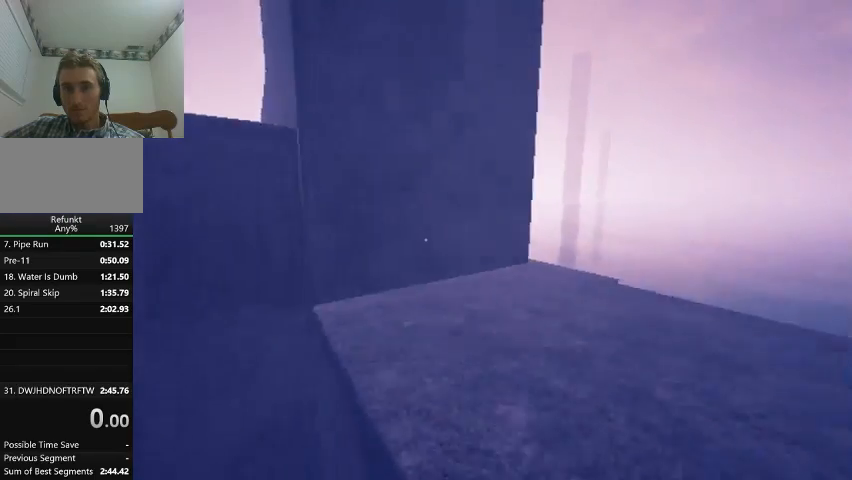
{"keys": ["jump", "up"], "events": [[167, "jump", "down"], [333, "left", "up"]]}
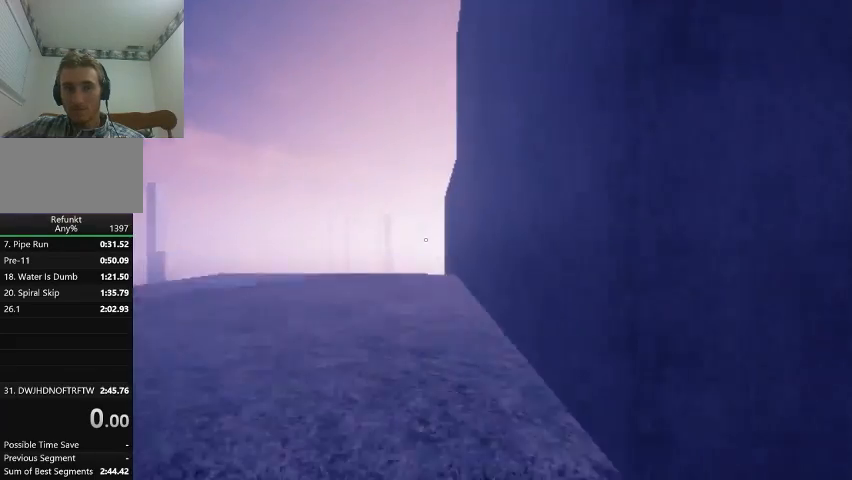
{"keys": ["up"], "events": [[67, "jump", "up"]]}
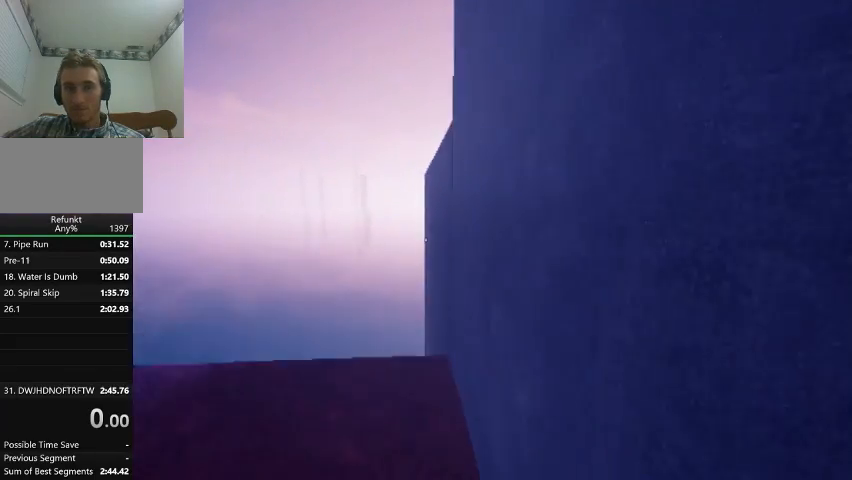
{"keys": ["up"], "events": [[67, "jump", "down"], [67, "left", "down"], [200, "left", "up"], [467, "jump", "up"]]}
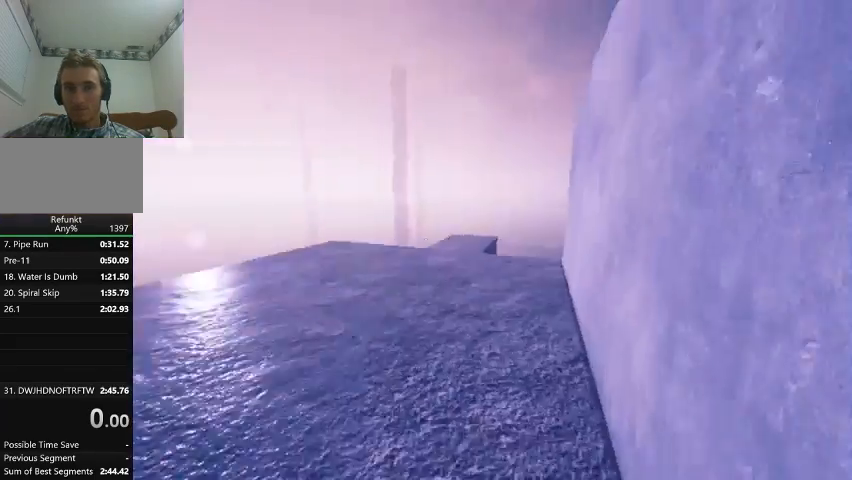
{"keys": ["up"], "events": [[67, "jump", "down"], [400, "jump", "up"]]}
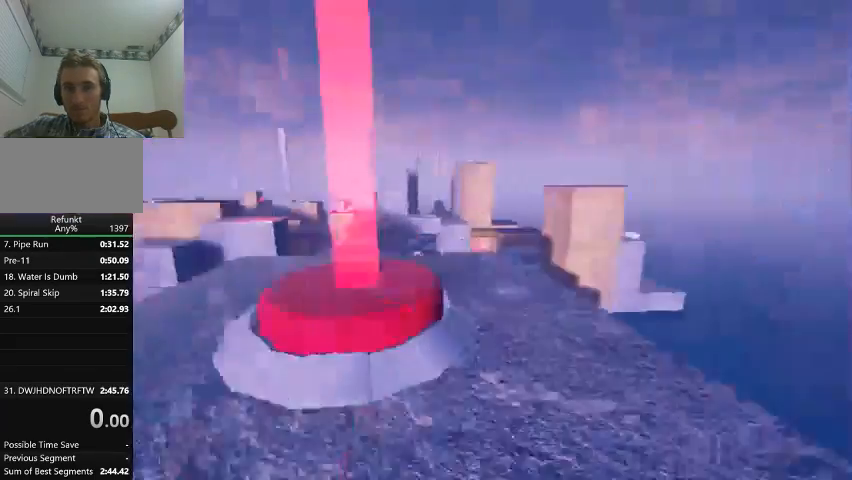
{"keys": ["up"], "events": [[233, "right", "down"], [300, "right", "up"]]}
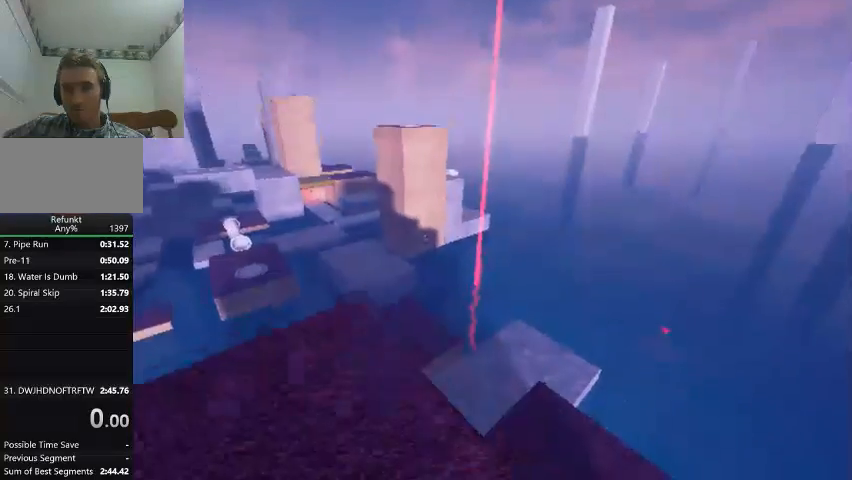
{"keys": ["up"], "events": []}
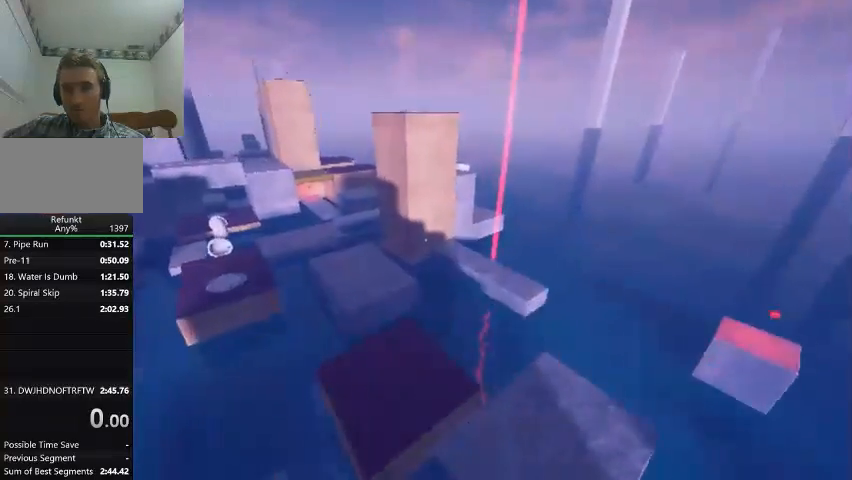
{"keys": ["jump", "right", "up"], "events": [[33, "right", "down"], [67, "jump", "down"], [167, "right", "up"], [500, "right", "down"]]}
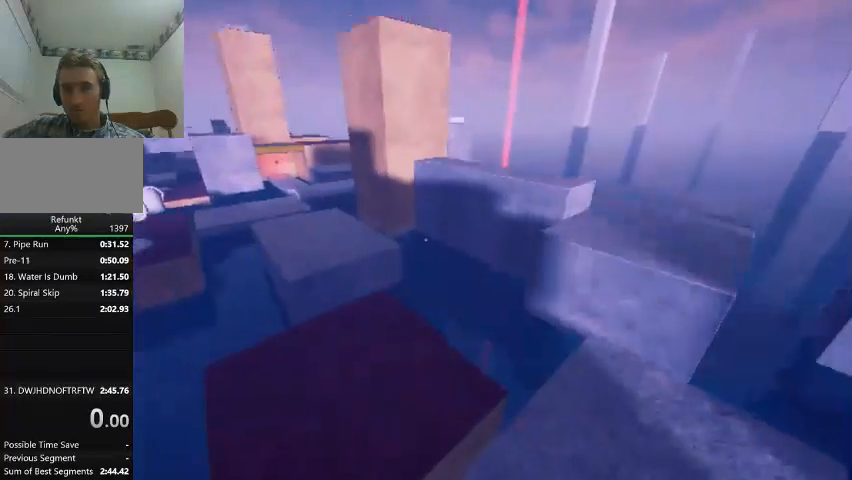
{"keys": ["up"], "events": [[167, "right", "up"], [500, "jump", "up"]]}
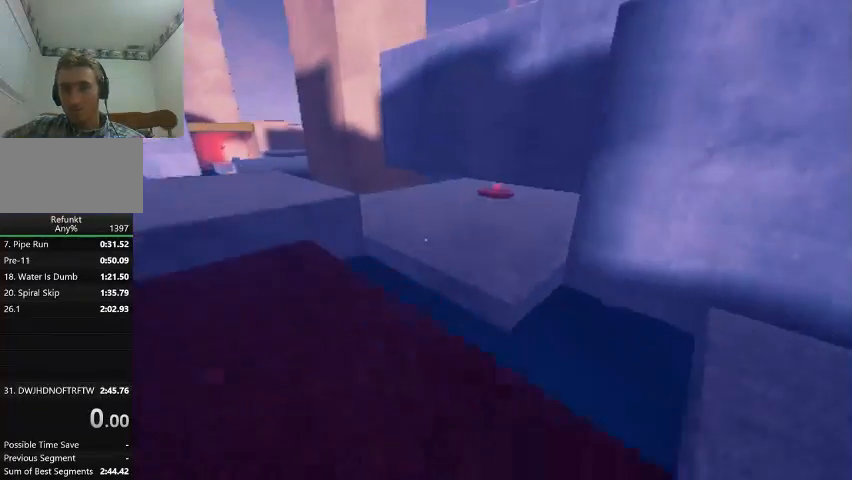
{"keys": ["up"], "events": [[233, "right", "down"], [367, "right", "up"]]}
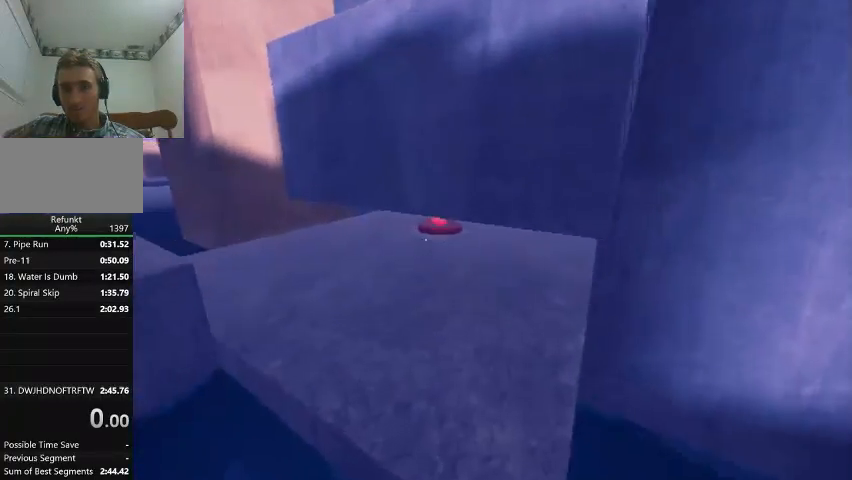
{"keys": ["up"], "events": []}
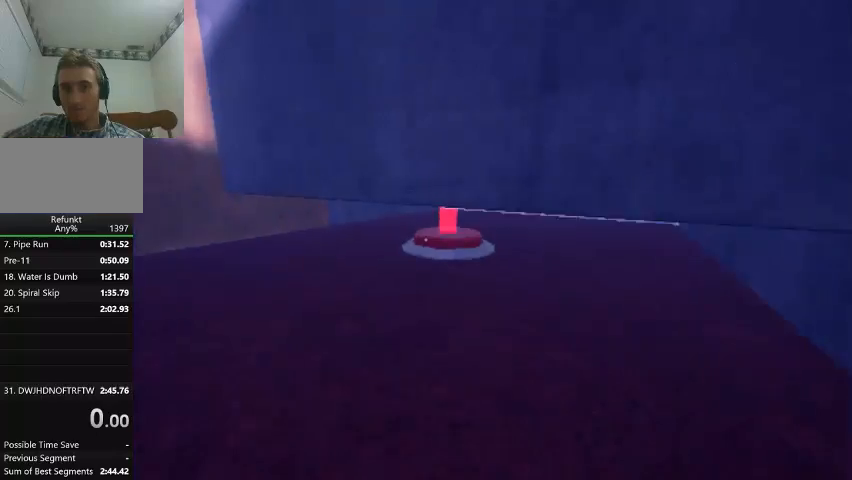
{"keys": ["up"], "events": [[33, "slide", "down"], [167, "slide", "up"]]}
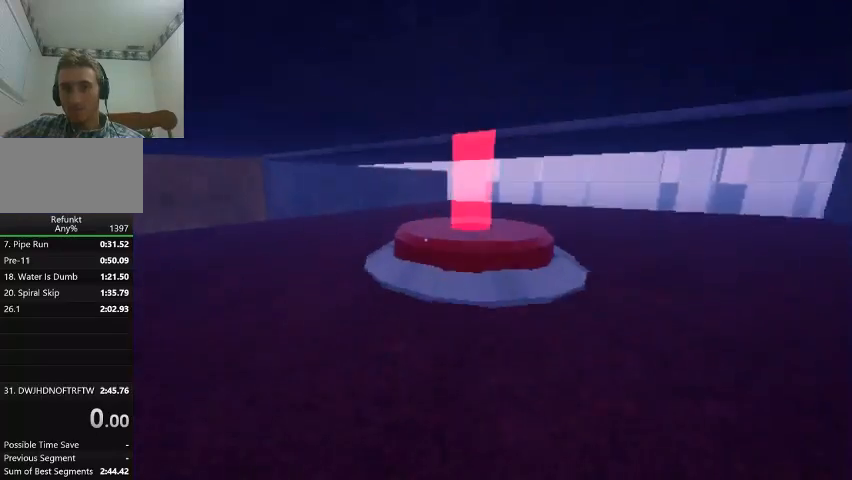
{"keys": ["up"], "events": [[133, "left", "down"], [367, "left", "up"]]}
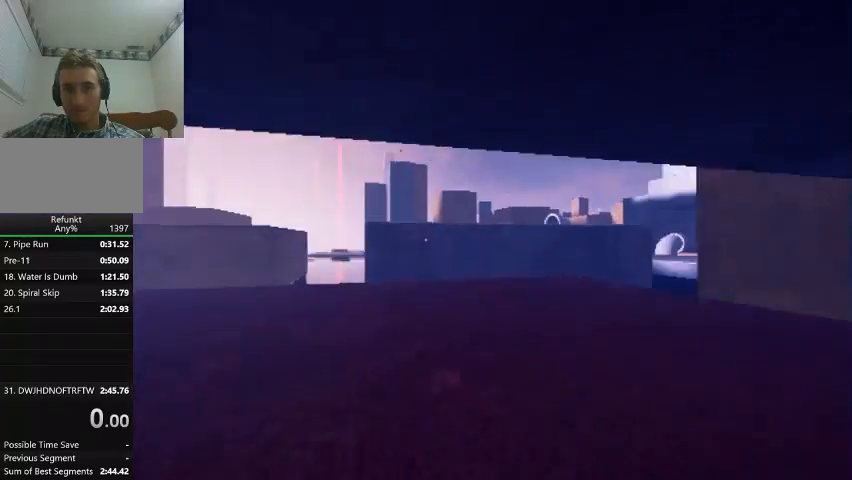
{"keys": ["jump", "up"], "events": [[500, "jump", "down"]]}
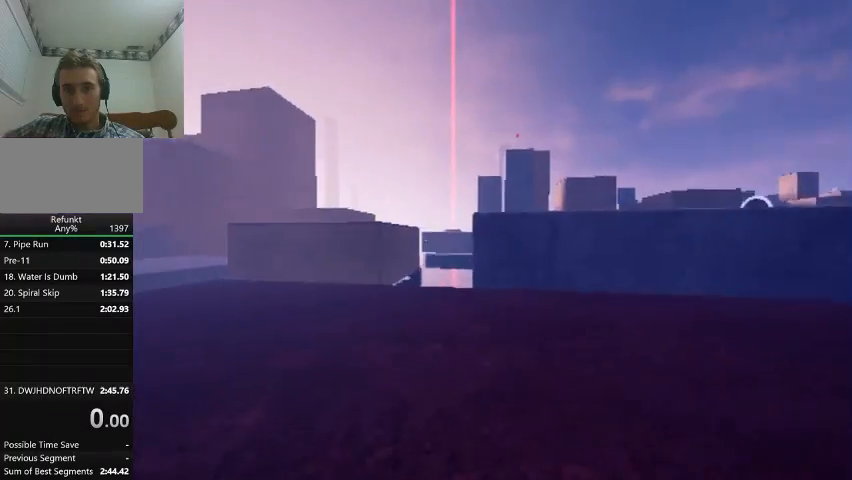
{"keys": ["left", "up"], "events": [[33, "left", "down"], [133, "jump", "up"], [300, "left", "up"], [500, "left", "down"]]}
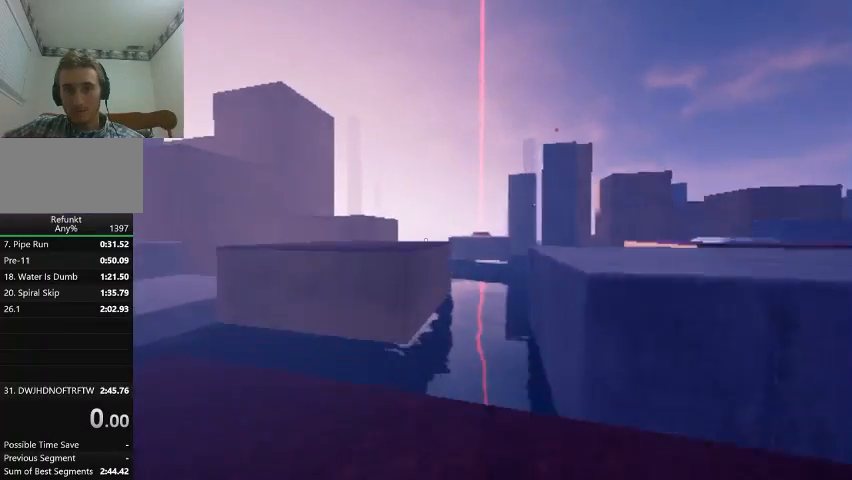
{"keys": ["up"], "events": [[133, "left", "up"]]}
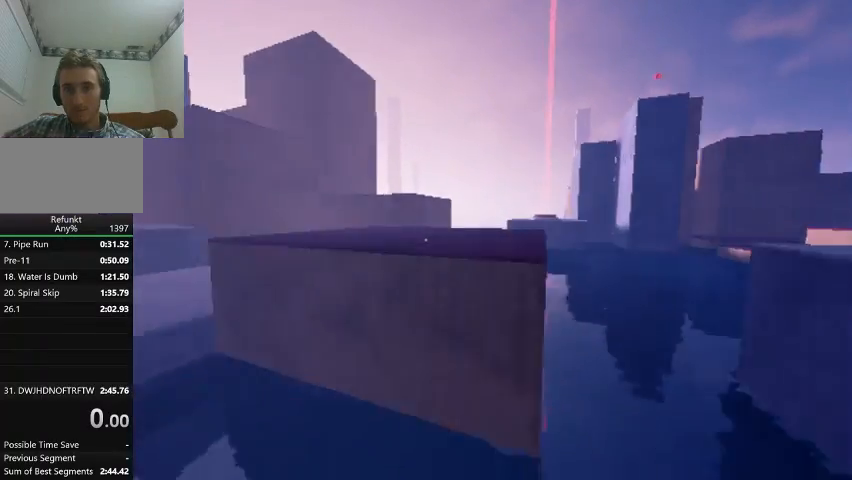
{"keys": ["up"], "events": [[33, "jump", "down"], [200, "jump", "up"], [333, "left", "down"], [433, "left", "up"]]}
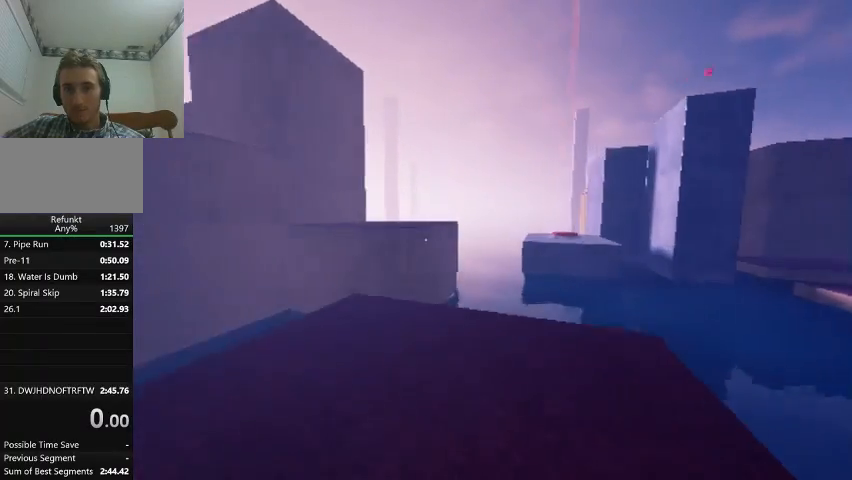
{"keys": ["up"], "events": []}
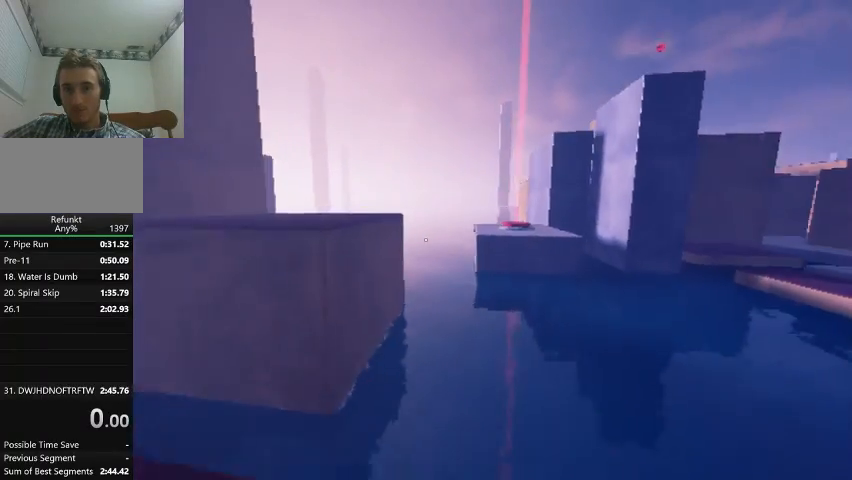
{"keys": ["up"], "events": [[233, "jump", "down"], [433, "jump", "up"]]}
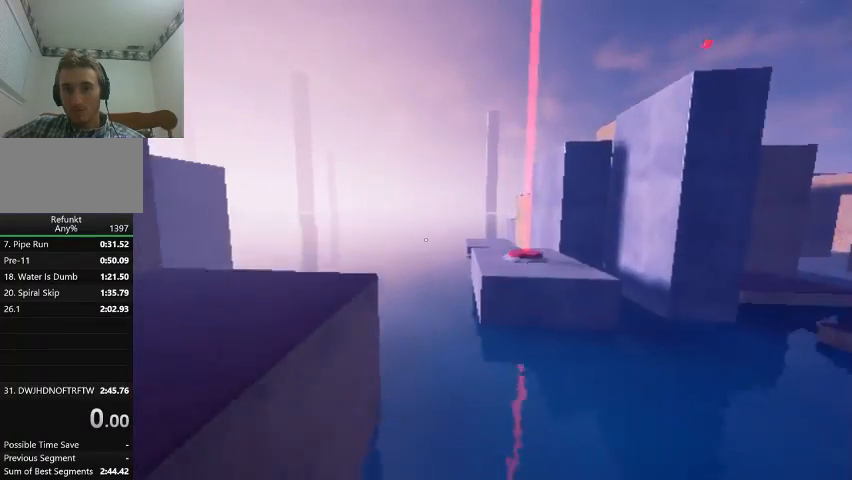
{"keys": ["up"], "events": [[67, "left", "down"], [200, "left", "up"]]}
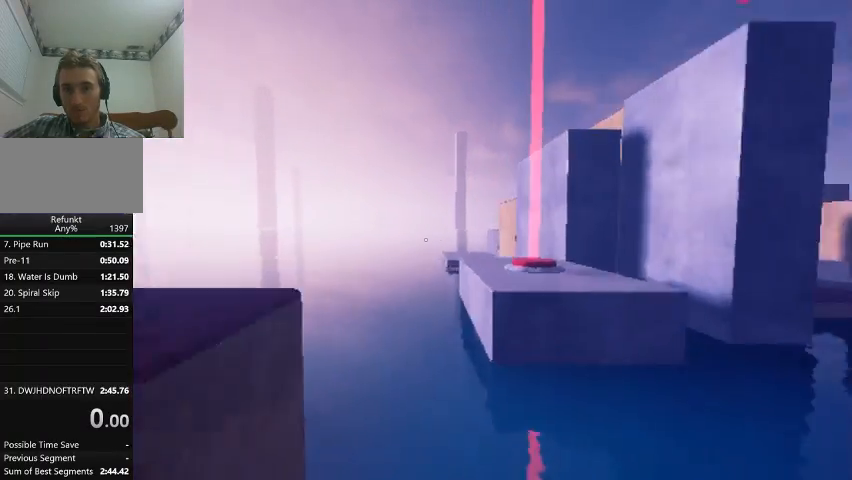
{"keys": ["jump", "up"], "events": [[133, "jump", "down"]]}